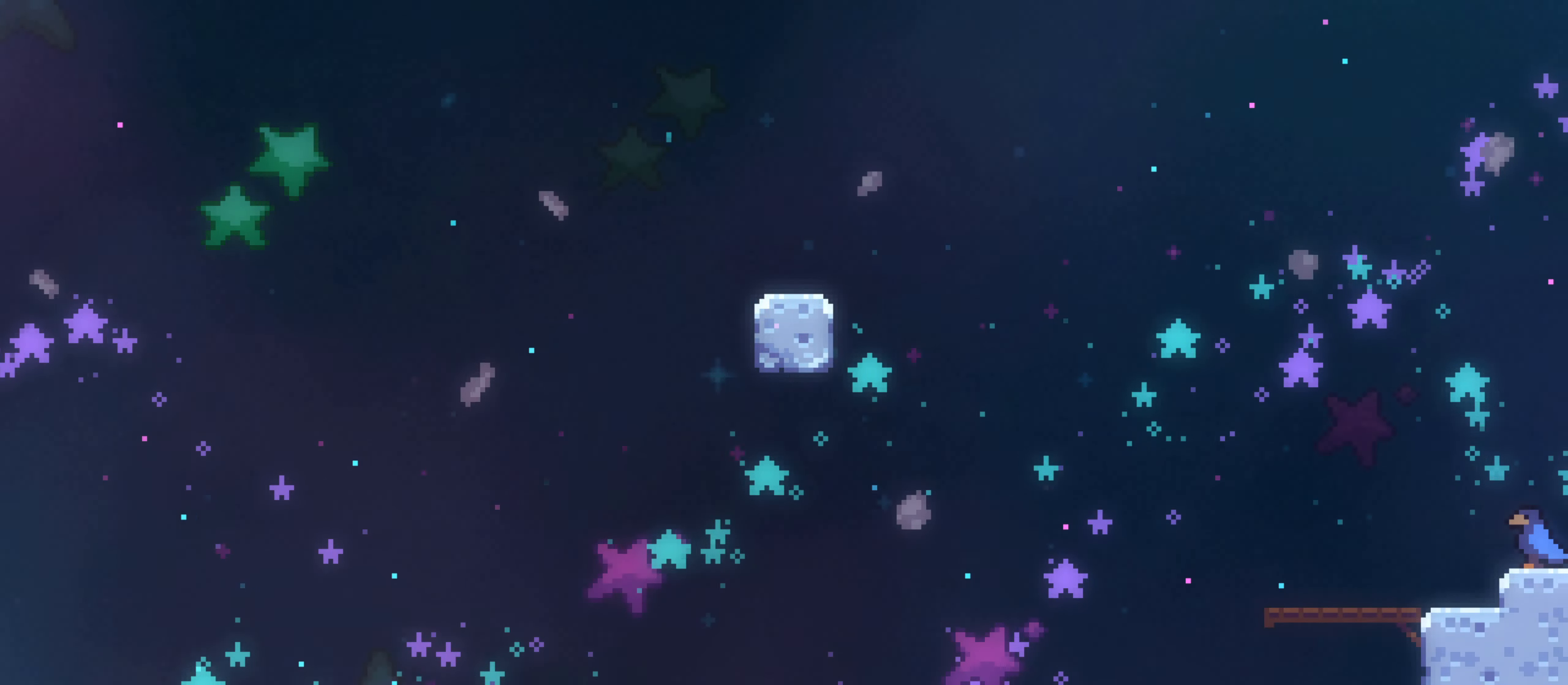
Gameplay with a controller (Xbox layout); each line is a JSON object with the inputs held at the frame after it (dt_ms = milliseconds from this image to that frame). "events" lists button and stick changes between this image and that frame as [ms after this image, input, new state], when the widget could be followed in between. Not read: HOME L3 R3.
{"dt_ms": 500, "buttons": [], "left_stick": "center", "right_stick": "center", "events": [[117, "R1", "down"], [183, "R1", "up"]]}
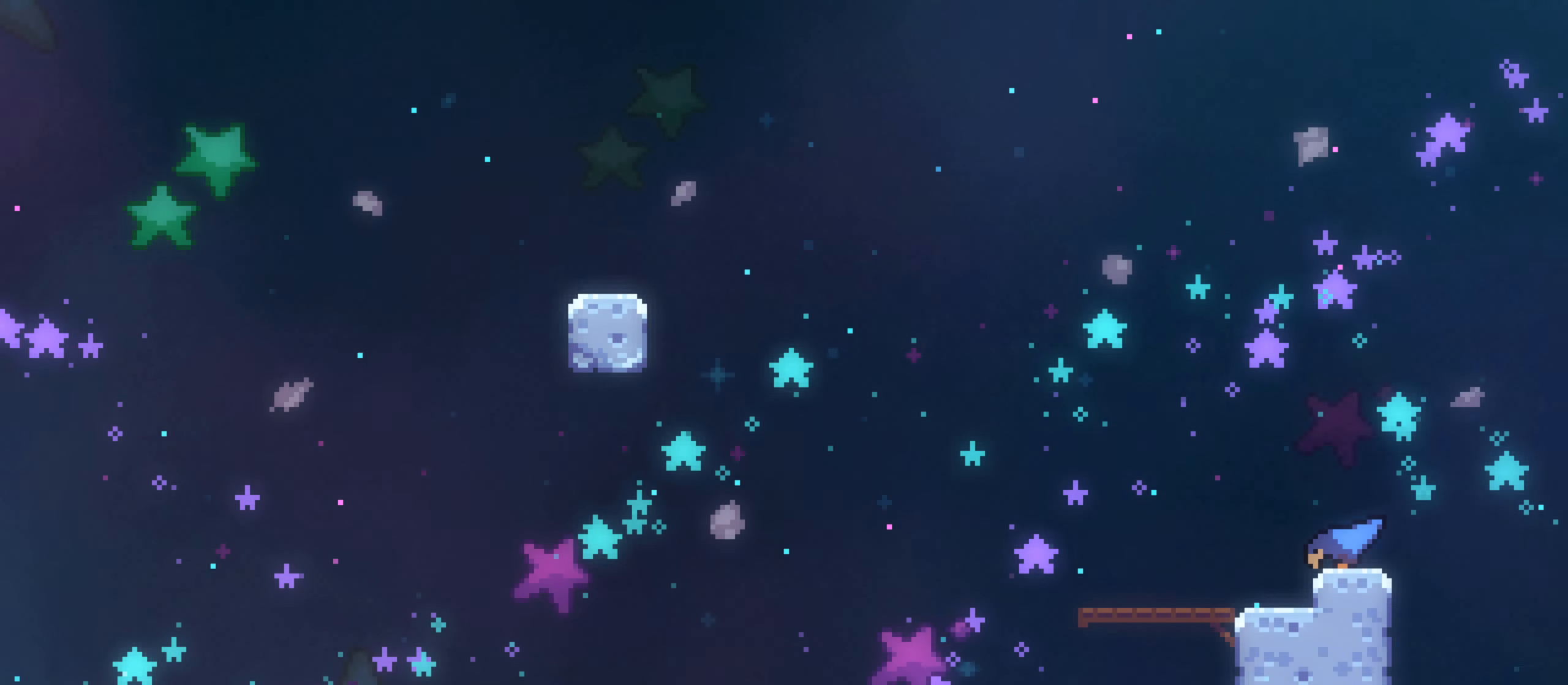
{"dt_ms": 500, "buttons": [], "left_stick": "center", "right_stick": "center", "events": [[283, "L2", "down"], [300, "L2", "up"]]}
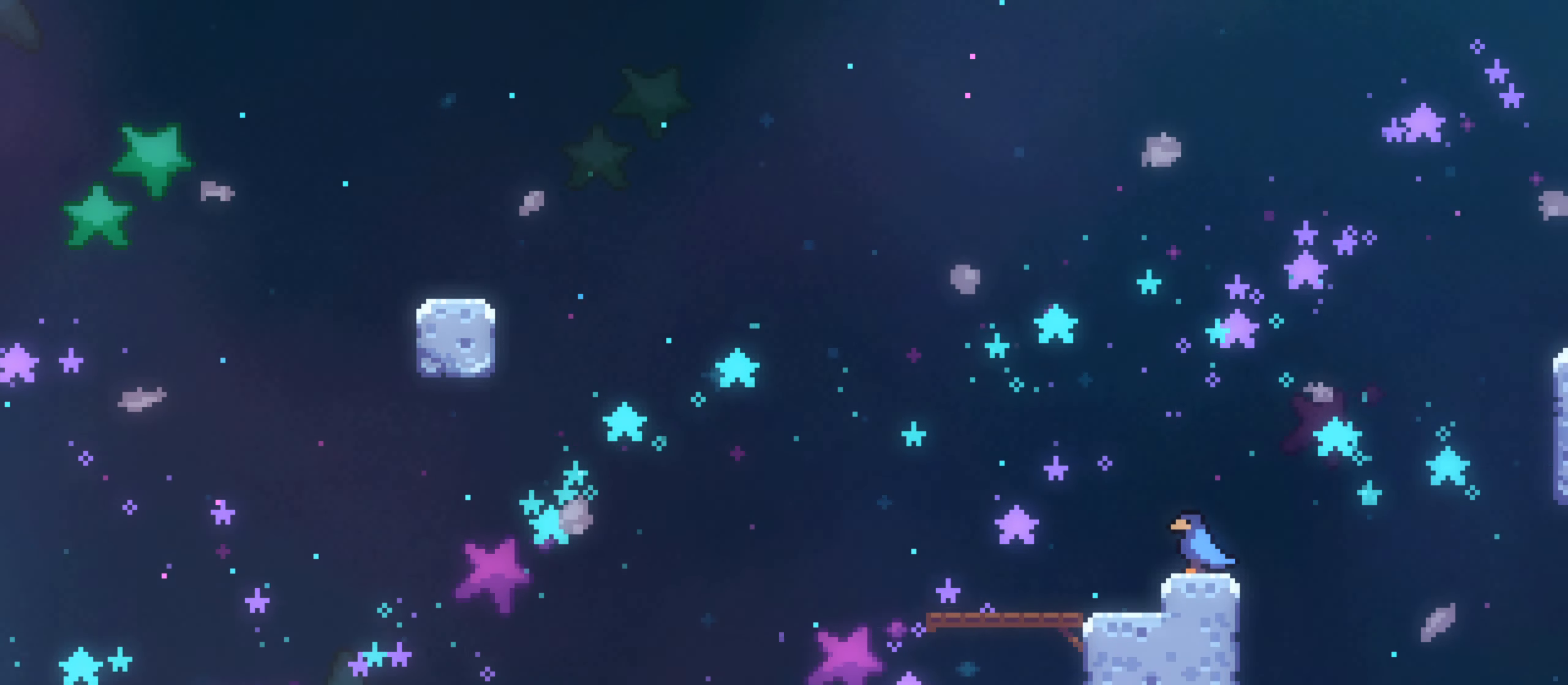
{"dt_ms": 500, "buttons": [], "left_stick": "center", "right_stick": "center", "events": [[283, "B", "down"], [350, "B", "up"]]}
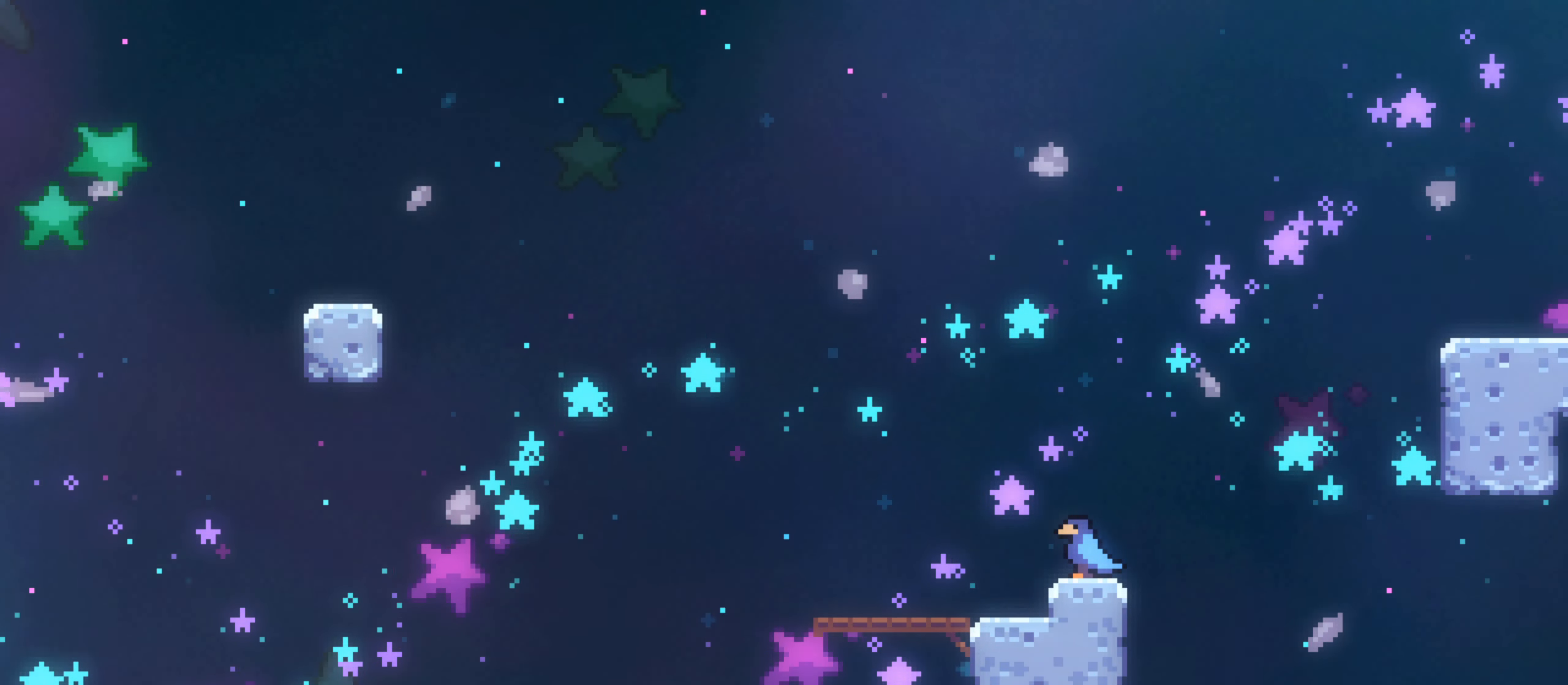
{"dt_ms": 500, "buttons": ["A"], "left_stick": "center", "right_stick": "center", "events": [[50, "X", "down"], [133, "X", "up"], [367, "A", "down"]]}
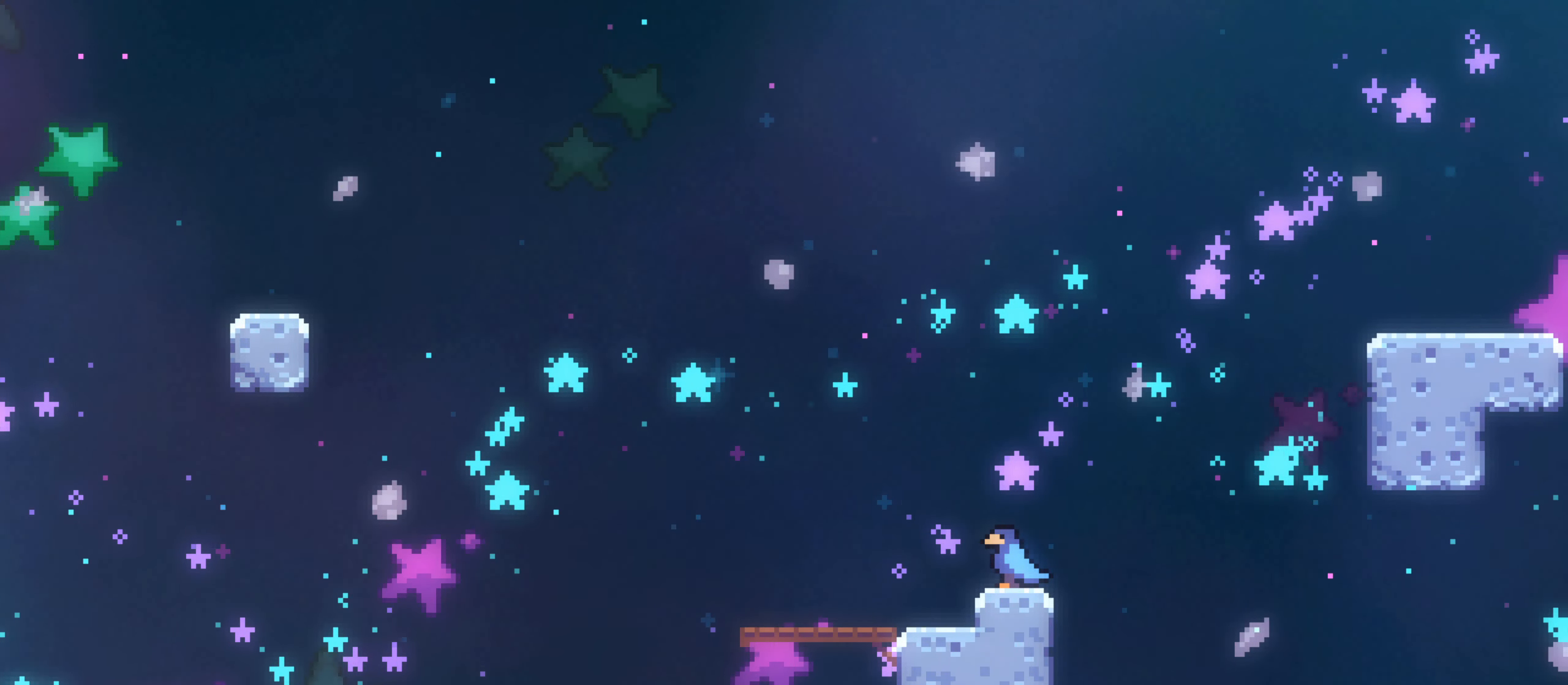
{"dt_ms": 1000, "buttons": [], "left_stick": "center", "right_stick": "center"}